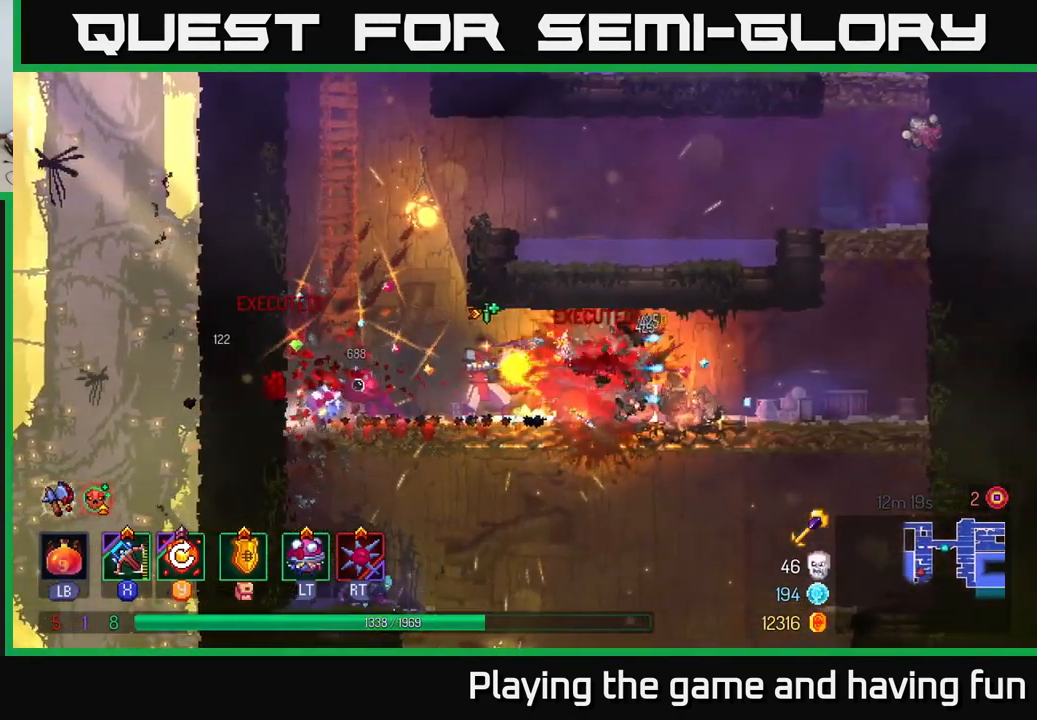
Gameplay with a controller (Xbox layout); each line is a JSON object with the inputs held at the frame after it. "events" lists button and stick changes between this image and that frame as [ms after this image, input, new state], when the widget could be followed in between.
{"buttons": [], "left_stick": "down-left", "right_stick": "center", "events": [[433, "left_stick", "down-left"]]}
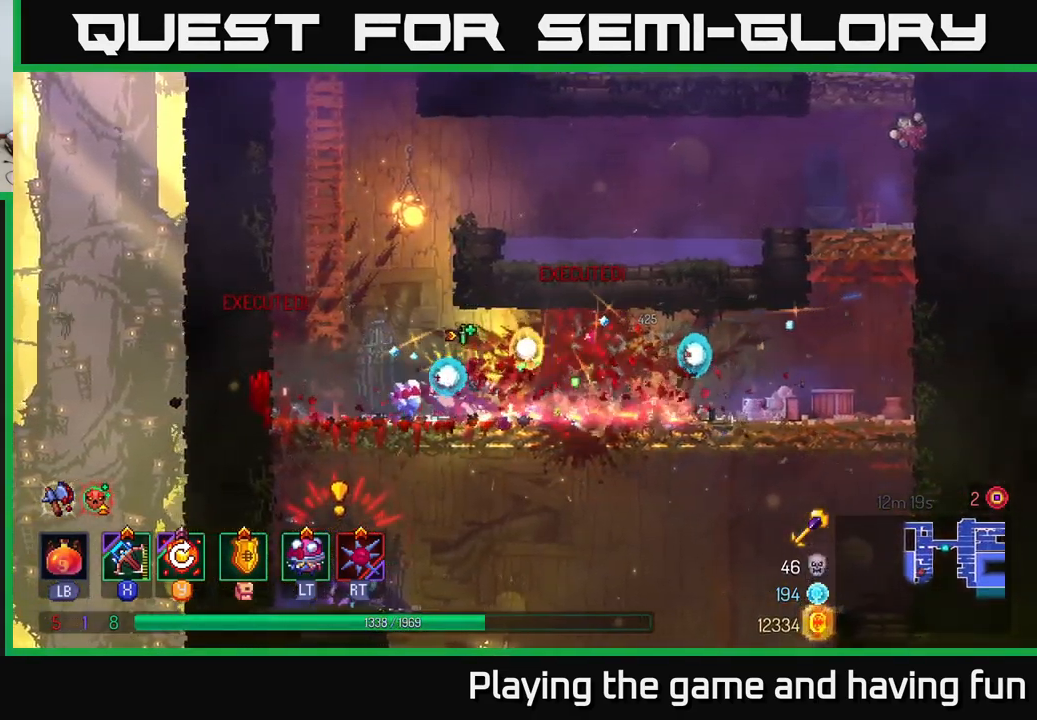
{"buttons": ["A"], "left_stick": "down", "right_stick": "center", "events": [[83, "left_stick", "left"], [367, "A", "down"], [400, "left_stick", "down"], [433, "A", "up"], [467, "A", "down"]]}
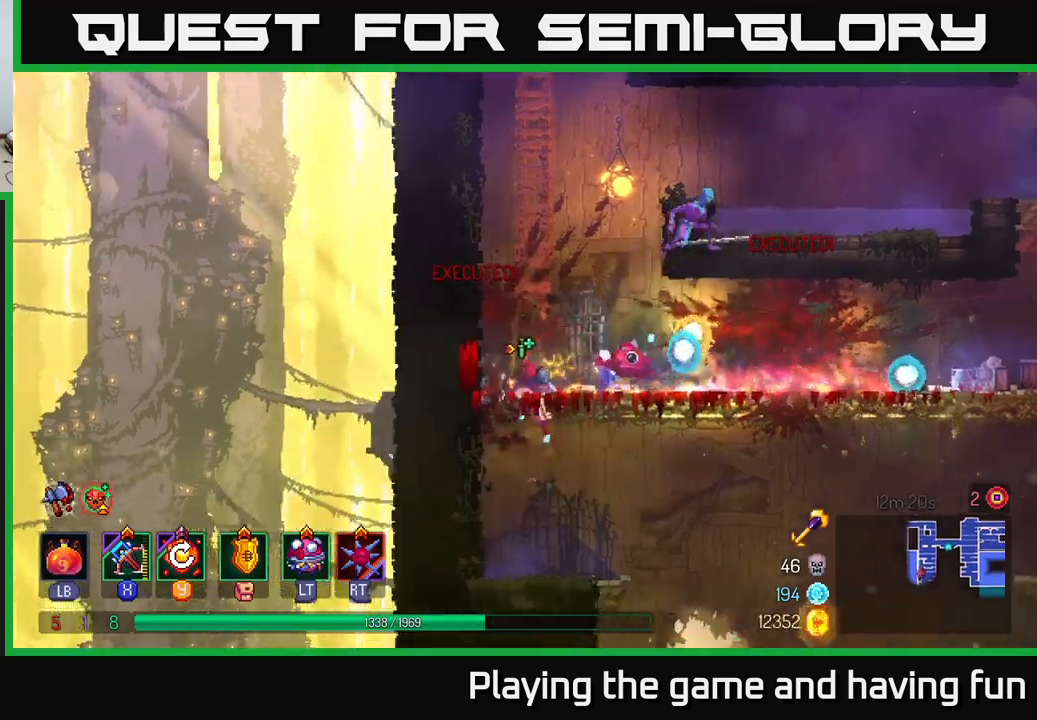
{"buttons": ["A"], "left_stick": "center", "right_stick": "center", "events": [[67, "A", "up"], [150, "left_stick", "center"], [500, "A", "down"]]}
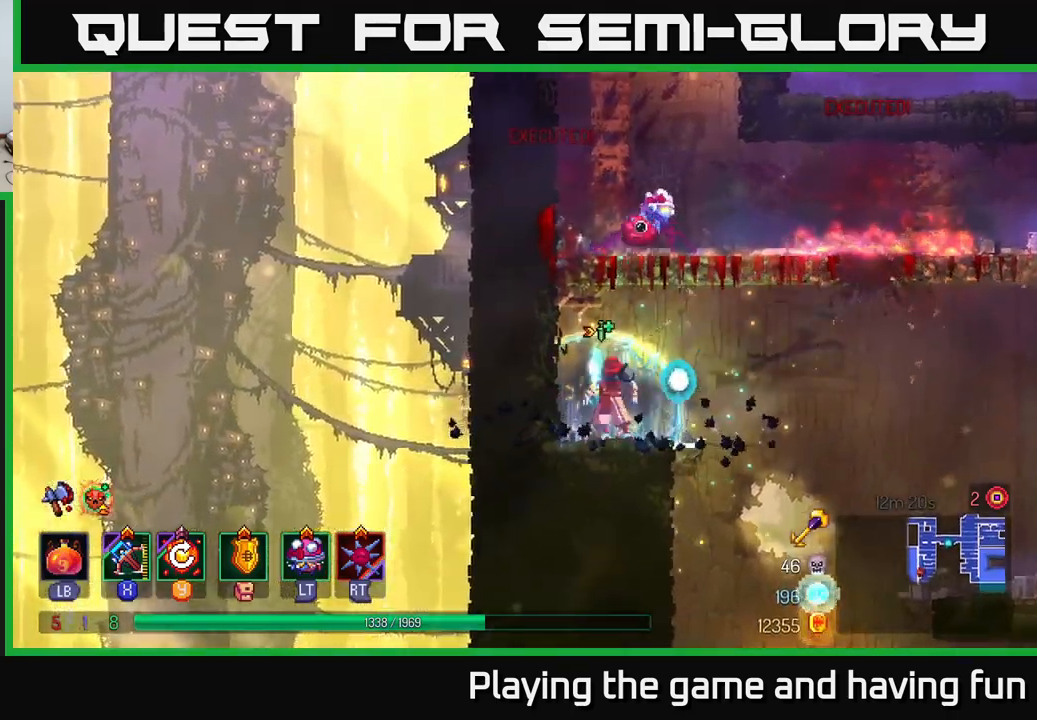
{"buttons": [], "left_stick": "right", "right_stick": "center", "events": [[117, "A", "up"], [200, "A", "down"], [300, "A", "up"], [500, "left_stick", "right"]]}
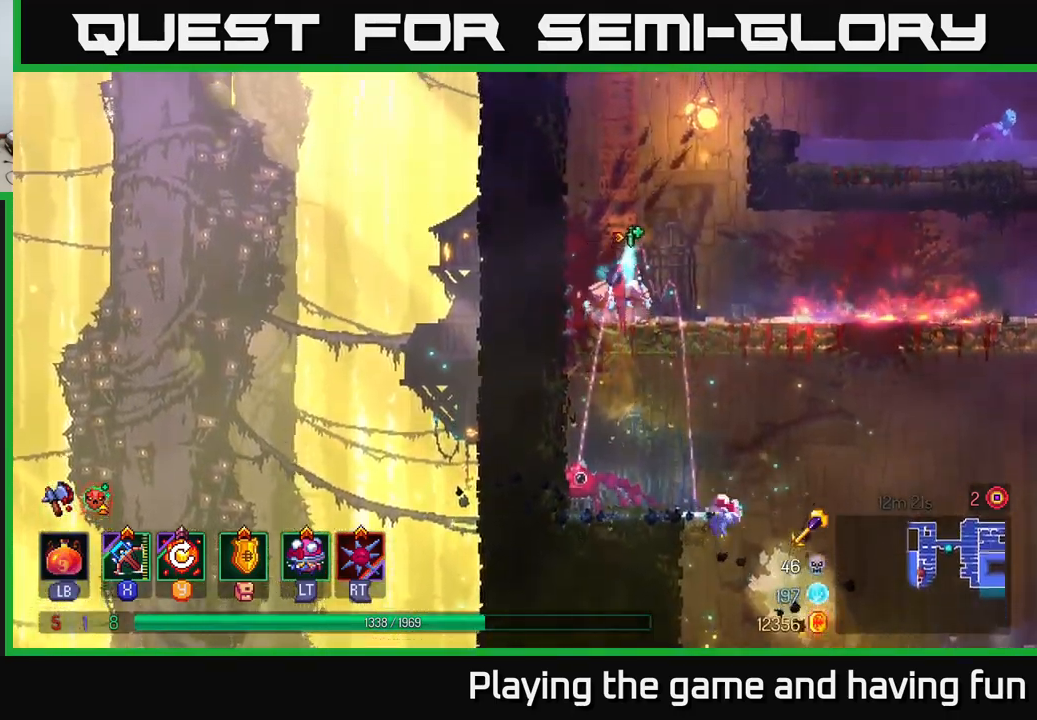
{"buttons": [], "left_stick": "center", "right_stick": "center", "events": [[150, "A", "down"], [283, "left_stick", "center"], [300, "A", "up"], [350, "A", "down"], [483, "A", "up"]]}
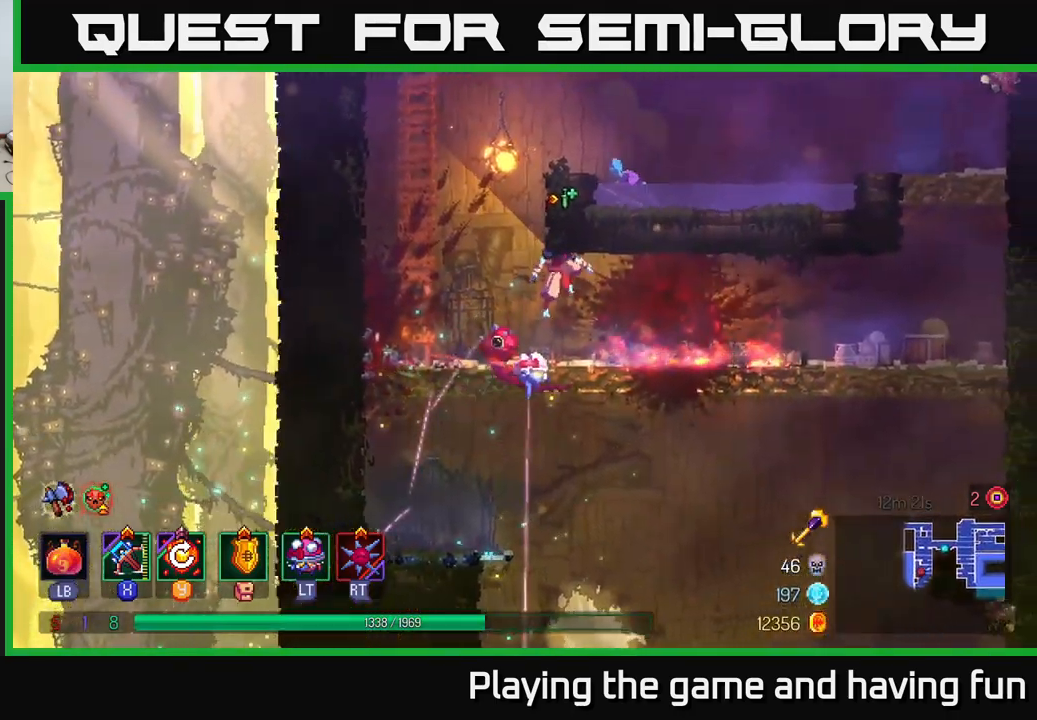
{"buttons": [], "left_stick": "right", "right_stick": "center", "events": [[117, "left_stick", "left"], [250, "left_stick", "center"], [383, "A", "down"], [450, "left_stick", "right"], [483, "A", "up"]]}
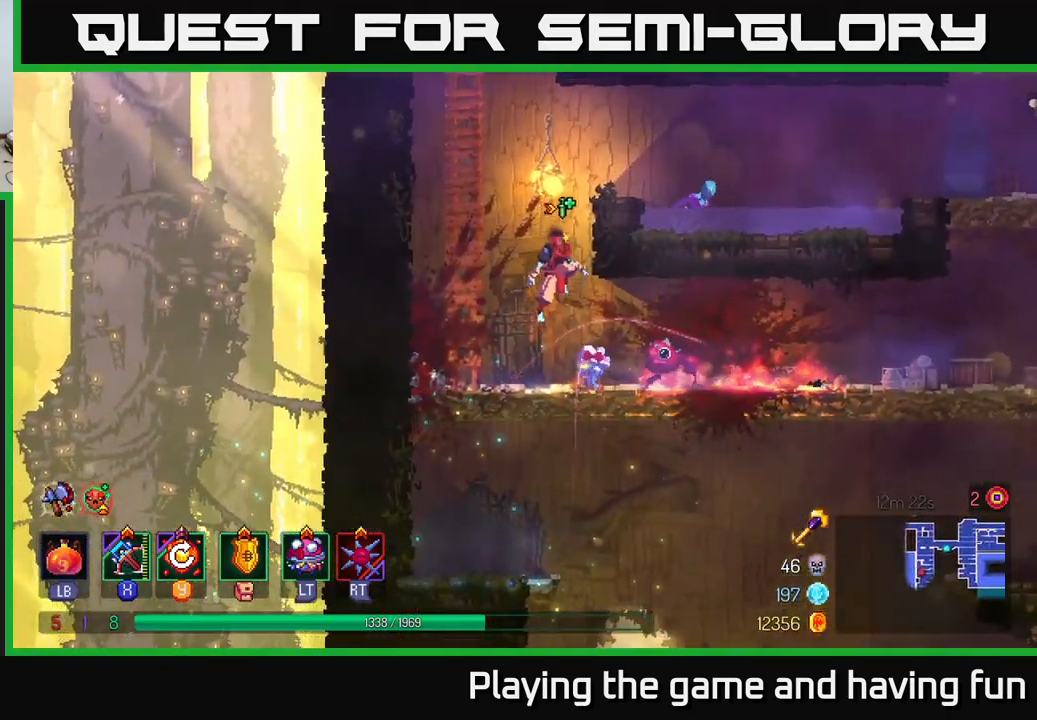
{"buttons": [], "left_stick": "down-right", "right_stick": "center", "events": [[50, "A", "down"], [217, "A", "up"], [483, "left_stick", "down-right"]]}
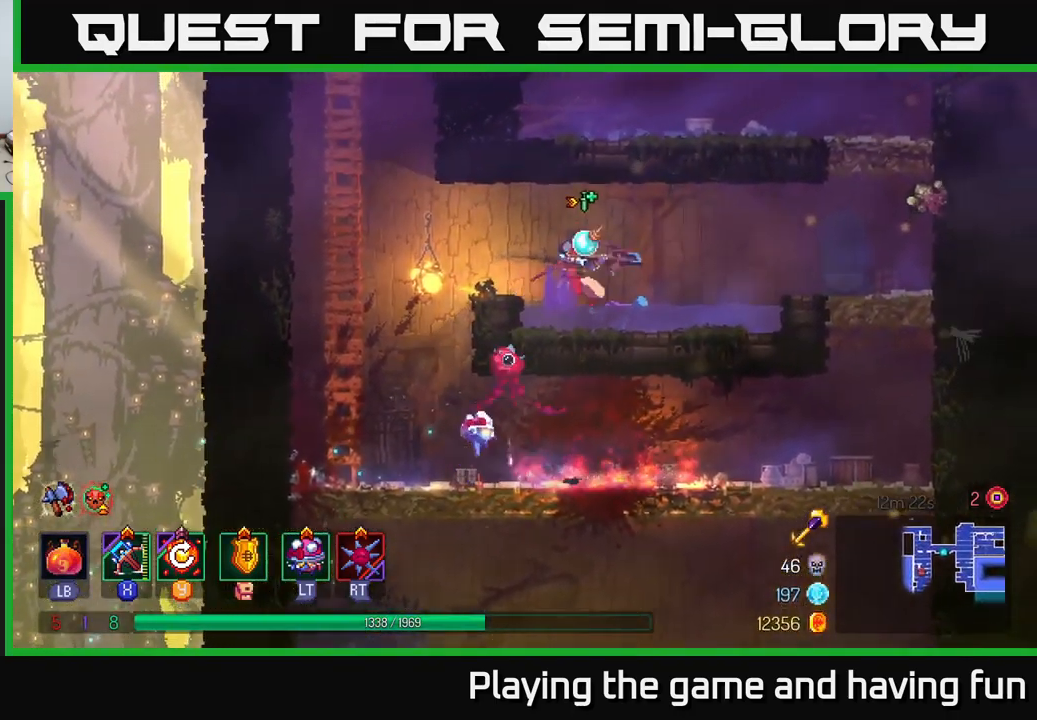
{"buttons": [], "left_stick": "down", "right_stick": "center", "events": [[17, "X", "down"], [33, "left_stick", "down"], [133, "X", "up"]]}
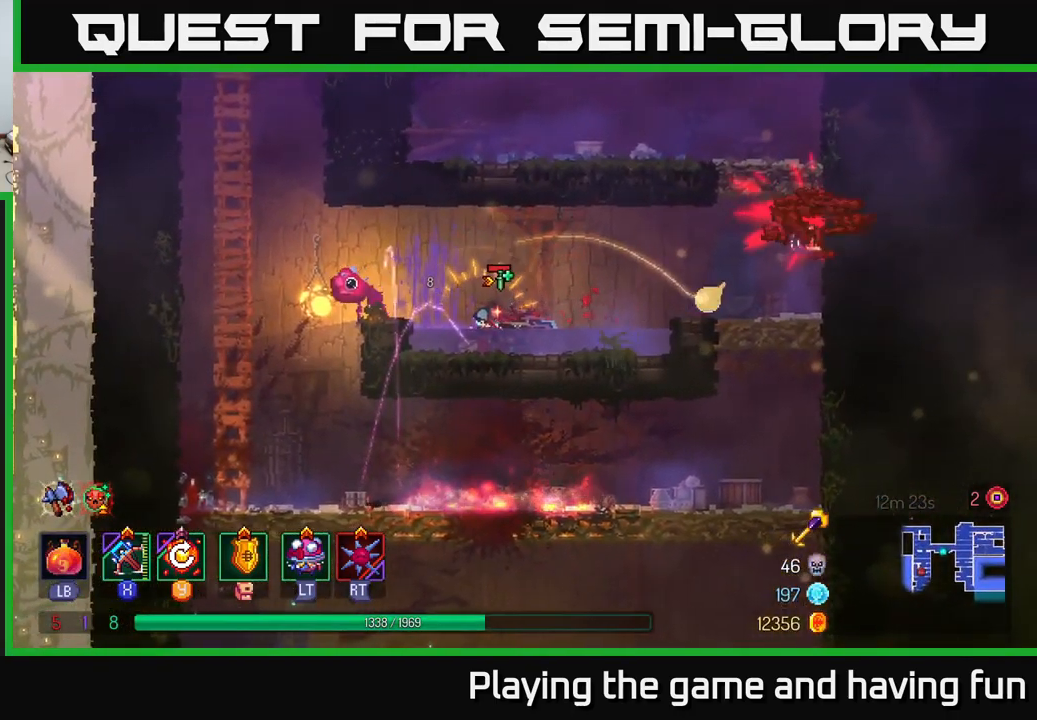
{"buttons": [], "left_stick": "center", "right_stick": "center", "events": [[450, "left_stick", "center"]]}
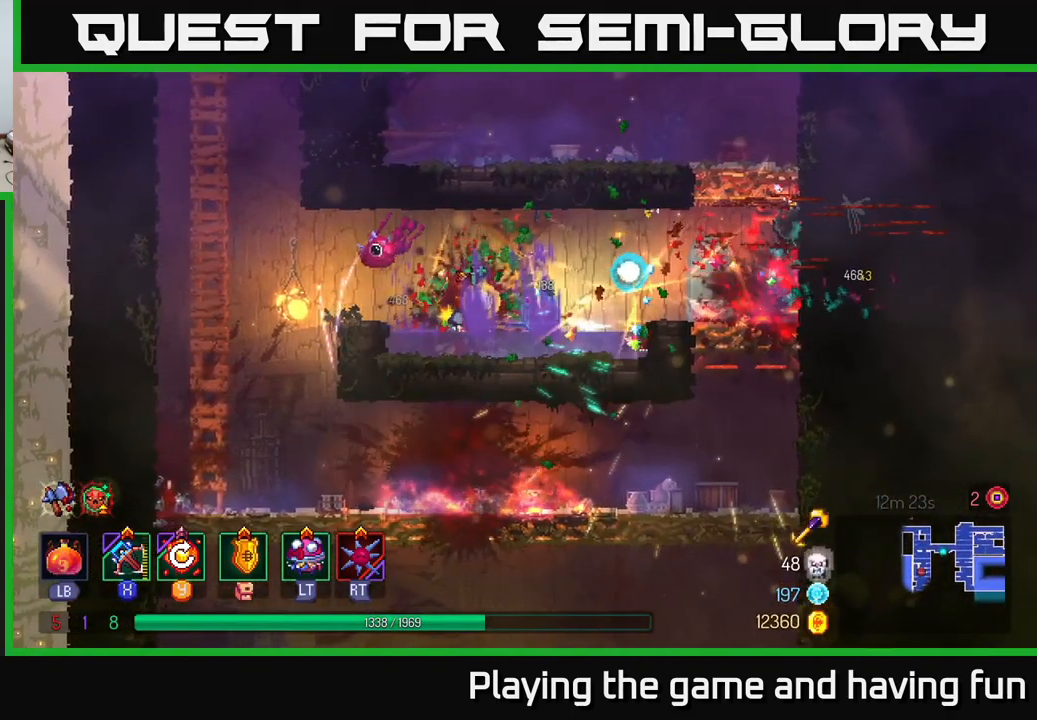
{"buttons": [], "left_stick": "right", "right_stick": "center", "events": [[50, "left_stick", "right"], [383, "A", "down"], [467, "A", "up"]]}
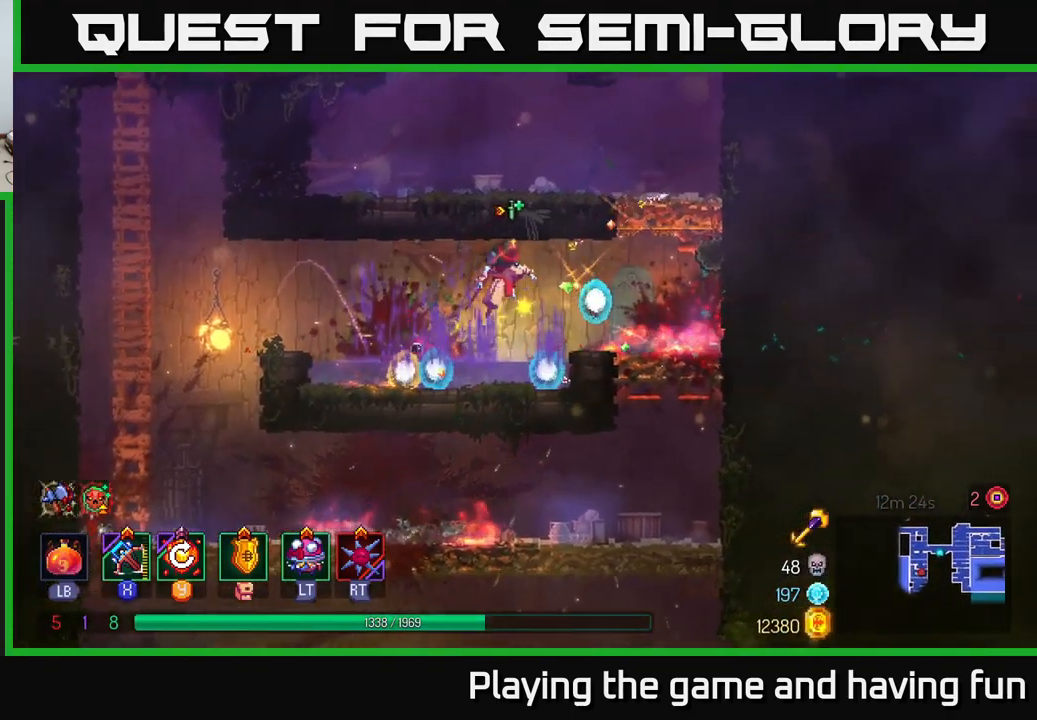
{"buttons": ["A"], "left_stick": "down", "right_stick": "center", "events": [[217, "B", "down"], [283, "B", "up"], [333, "left_stick", "down"], [467, "A", "down"]]}
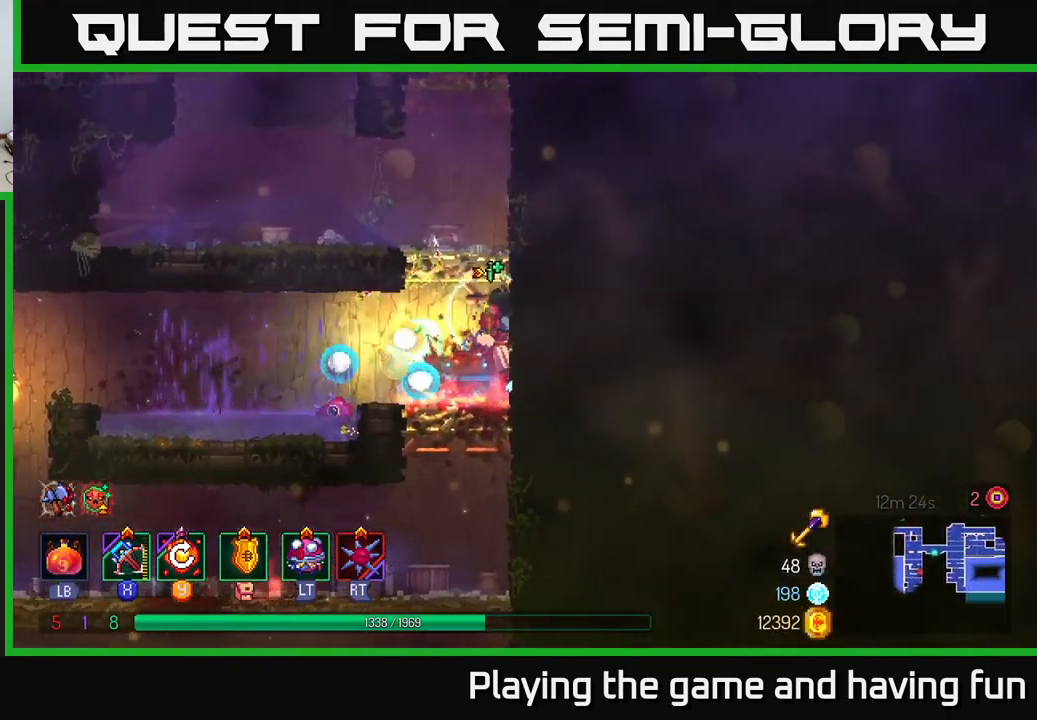
{"buttons": [], "left_stick": "left", "right_stick": "center", "events": [[17, "A", "up"], [117, "A", "down"], [200, "A", "up"], [416, "left_stick", "left"]]}
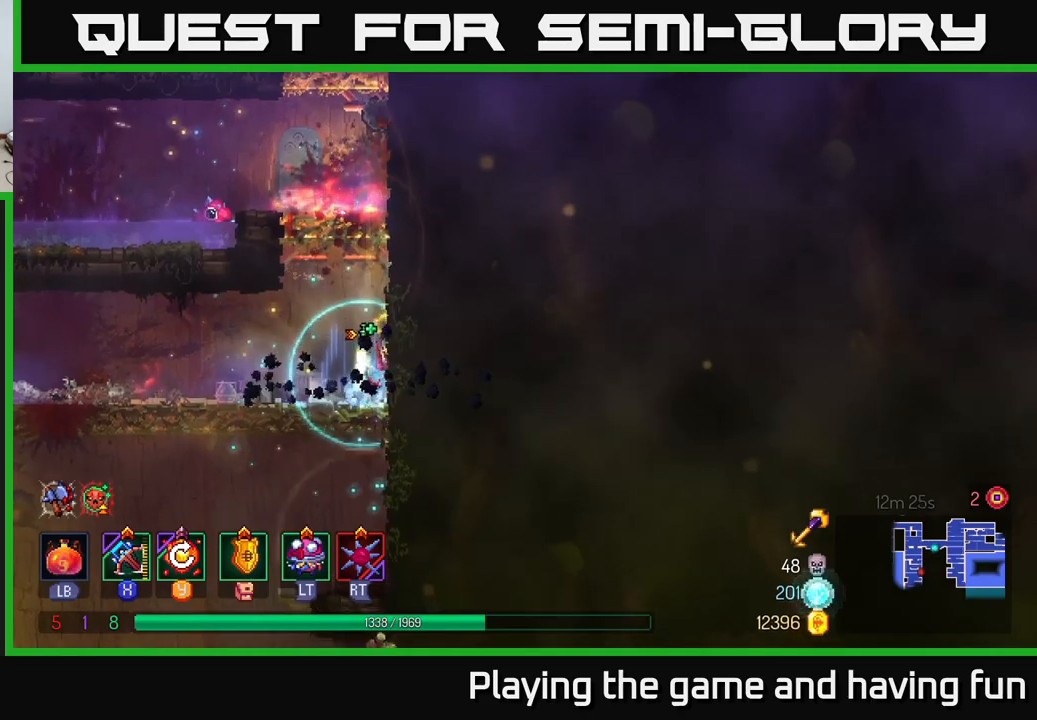
{"buttons": [], "left_stick": "left", "right_stick": "center", "events": []}
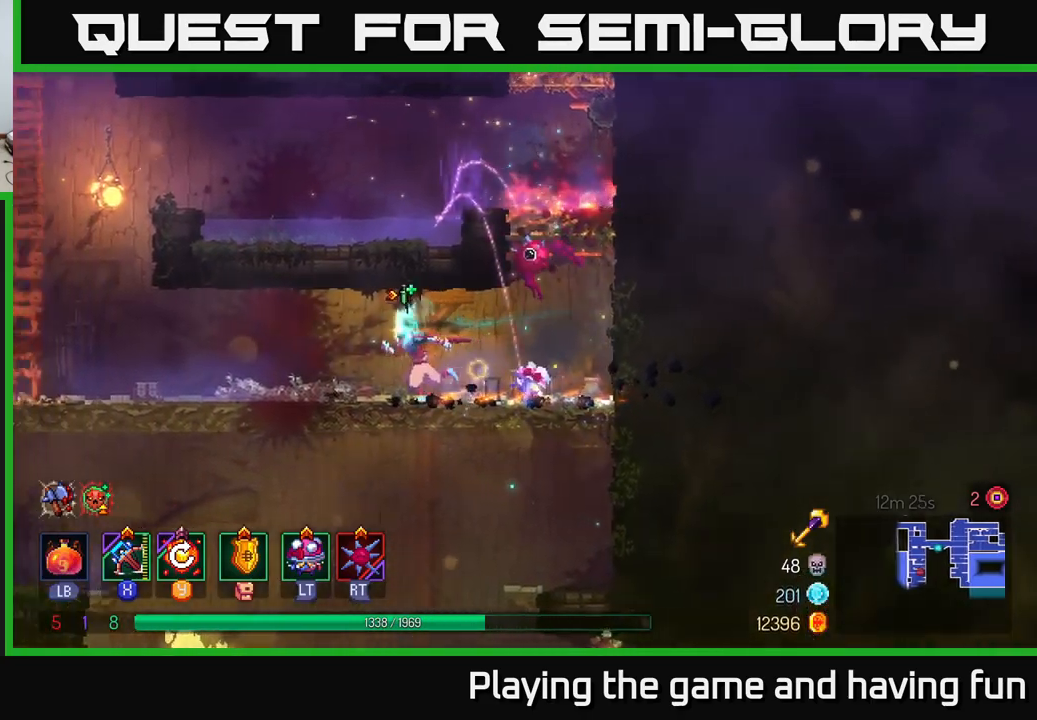
{"buttons": [], "left_stick": "center", "right_stick": "center", "events": [[34, "A", "down"], [34, "left_stick", "down"], [67, "A", "up"], [150, "A", "down"], [234, "A", "up"], [467, "left_stick", "center"]]}
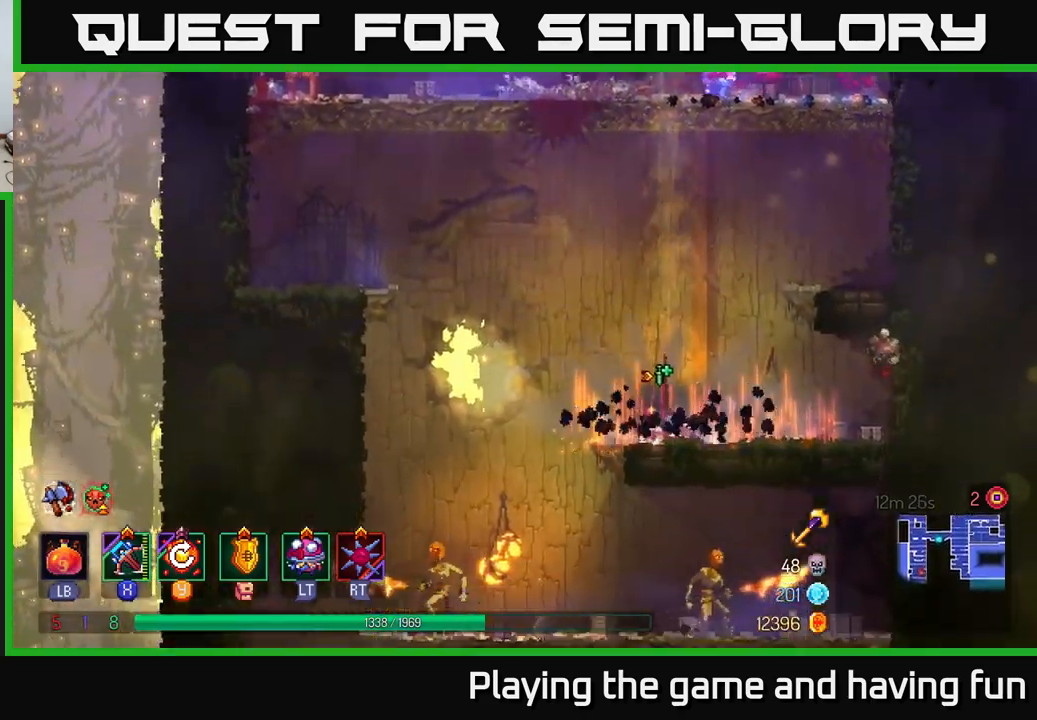
{"buttons": ["A"], "left_stick": "down-left", "right_stick": "center", "events": [[267, "left_stick", "left"], [467, "left_stick", "down-left"], [500, "A", "down"]]}
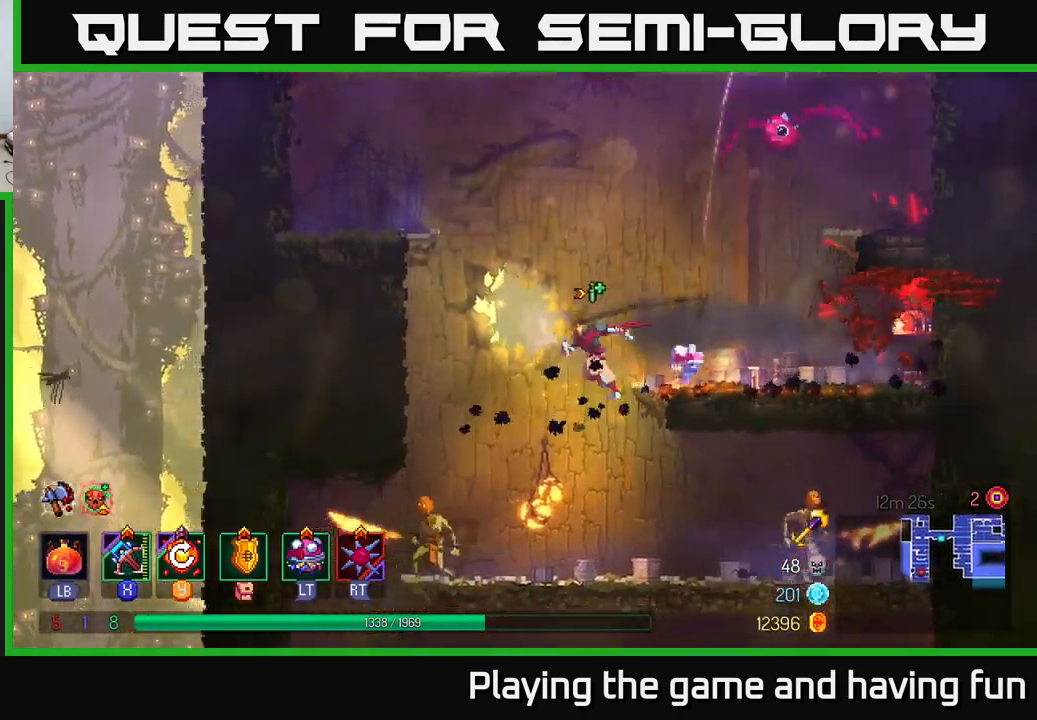
{"buttons": ["X"], "left_stick": "right", "right_stick": "center", "events": [[17, "left_stick", "down"], [117, "A", "up"], [200, "left_stick", "center"], [300, "X", "down"], [300, "left_stick", "right"], [367, "X", "up"], [467, "X", "down"]]}
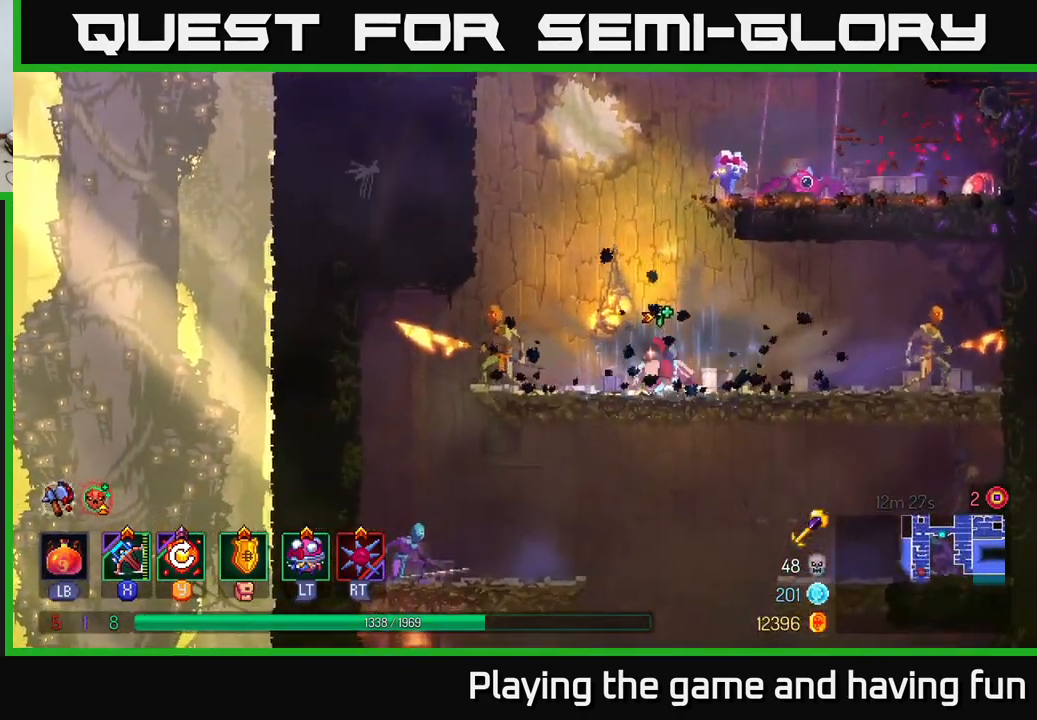
{"buttons": [], "left_stick": "down-right", "right_stick": "center", "events": [[67, "X", "up"], [217, "left_stick", "down-right"]]}
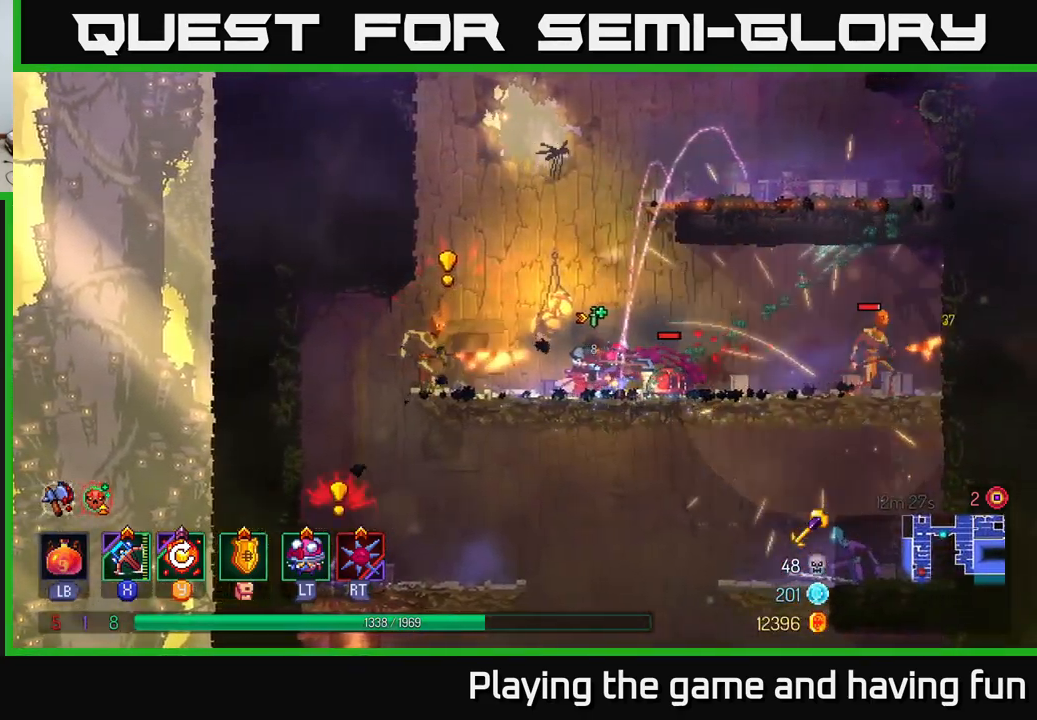
{"buttons": [], "left_stick": "right", "right_stick": "center", "events": [[184, "left_stick", "right"], [417, "B", "down"], [484, "B", "up"]]}
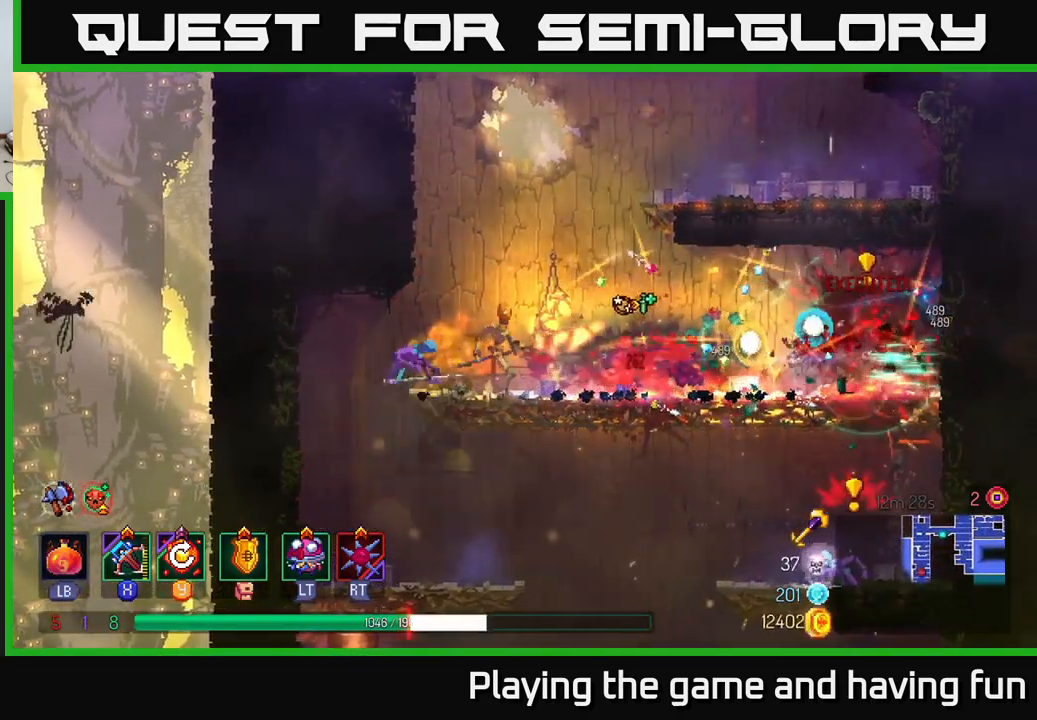
{"buttons": ["B"], "left_stick": "left", "right_stick": "center", "events": [[67, "B", "down"], [117, "B", "up"], [200, "B", "down"], [284, "B", "up"], [334, "B", "down"], [400, "B", "up"], [450, "left_stick", "left"], [467, "B", "down"]]}
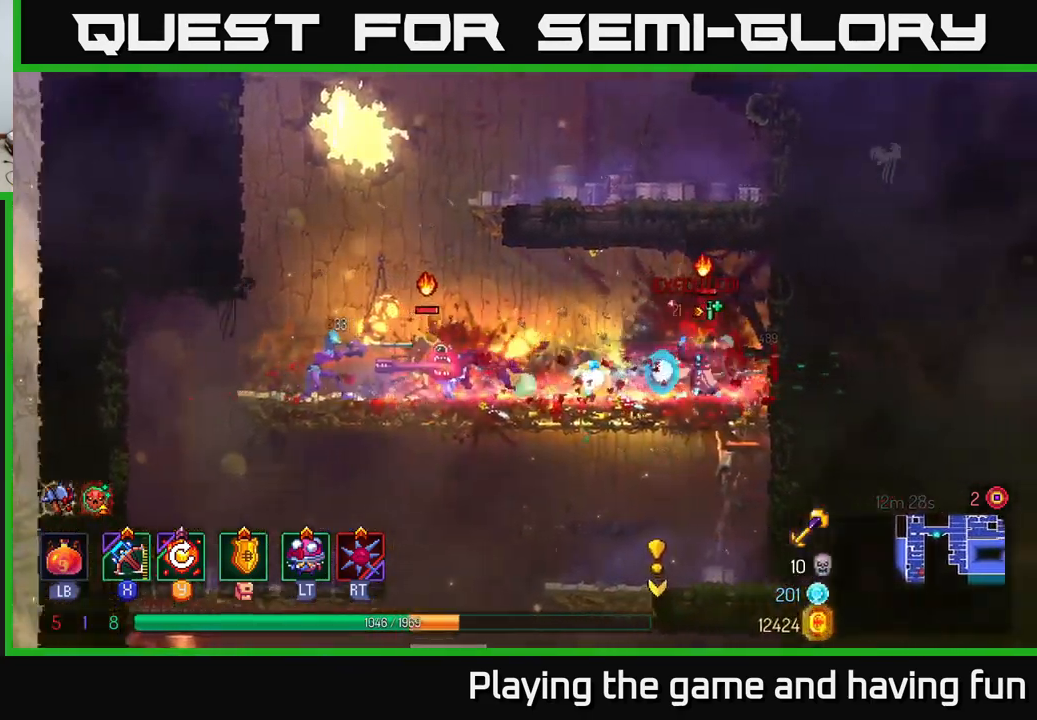
{"buttons": [], "left_stick": "down-left", "right_stick": "center", "events": [[17, "B", "up"], [134, "X", "down"], [234, "X", "up"], [300, "left_stick", "down-left"]]}
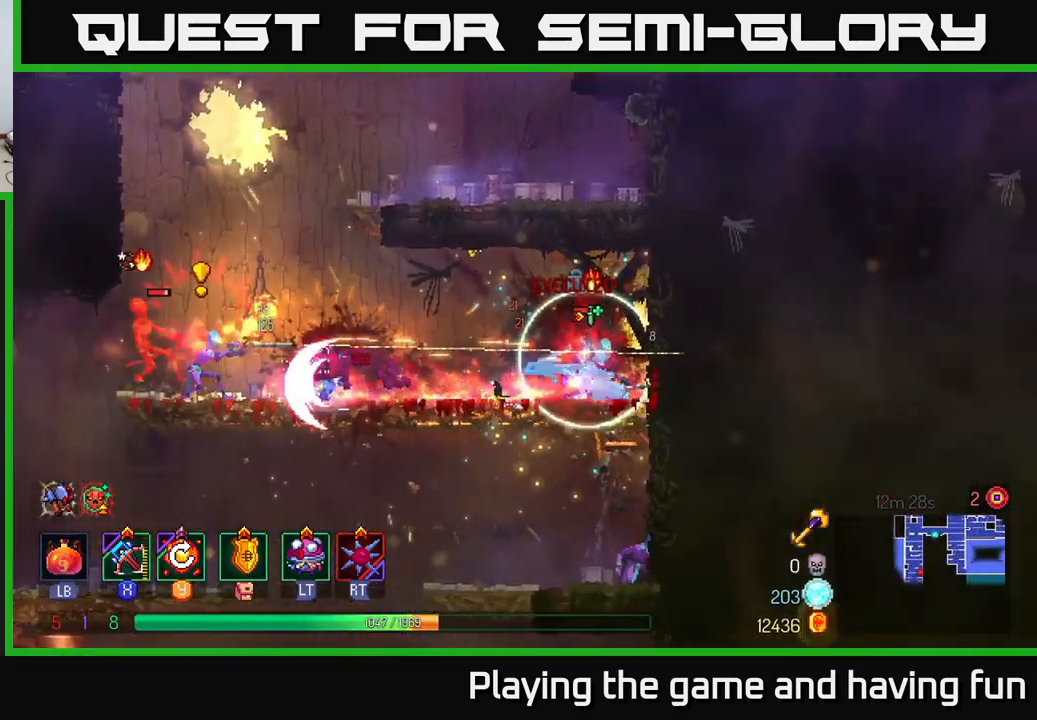
{"buttons": ["B"], "left_stick": "left", "right_stick": "center", "events": [[167, "left_stick", "left"], [300, "B", "down"], [400, "B", "up"], [467, "B", "down"]]}
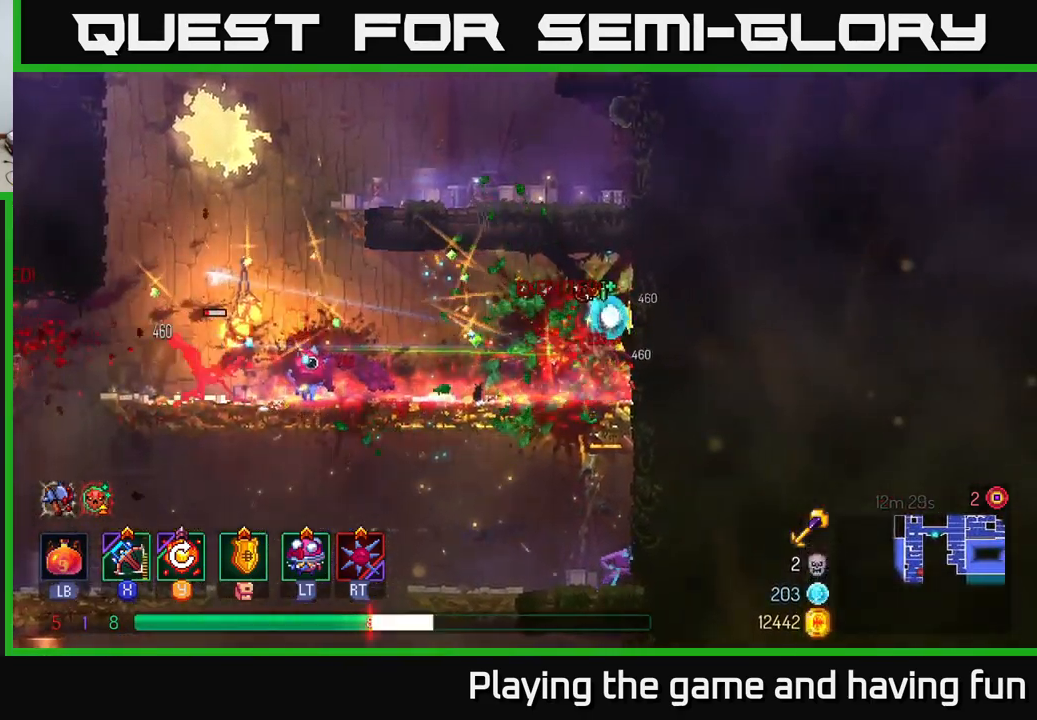
{"buttons": ["B"], "left_stick": "left", "right_stick": "center", "events": [[34, "B", "up"], [100, "B", "down"], [200, "B", "up"], [434, "B", "down"]]}
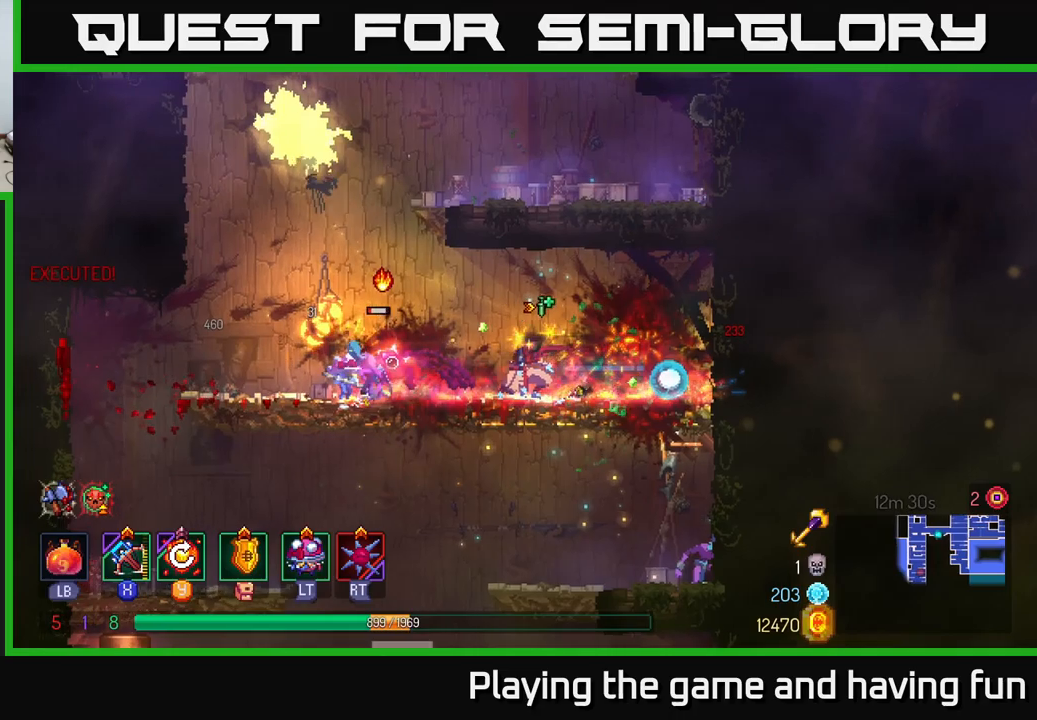
{"buttons": [], "left_stick": "down", "right_stick": "center", "events": [[33, "B", "up"], [166, "X", "down"], [266, "X", "up"], [283, "left_stick", "down-left"], [400, "left_stick", "down"]]}
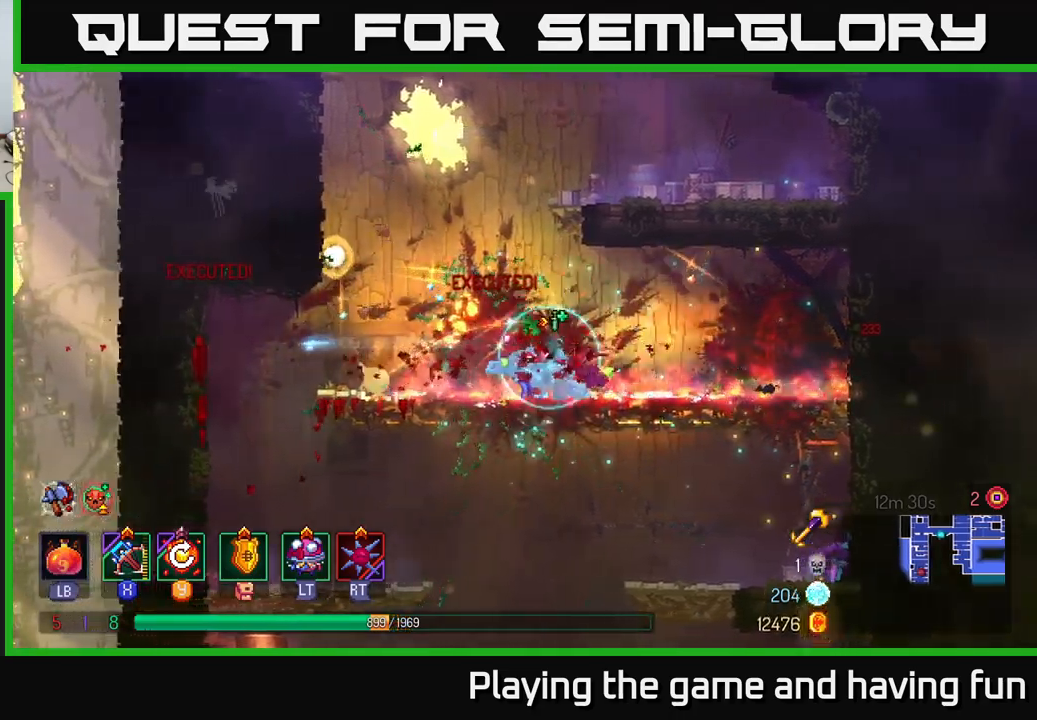
{"buttons": [], "left_stick": "left", "right_stick": "center", "events": [[116, "left_stick", "down-left"], [233, "left_stick", "left"]]}
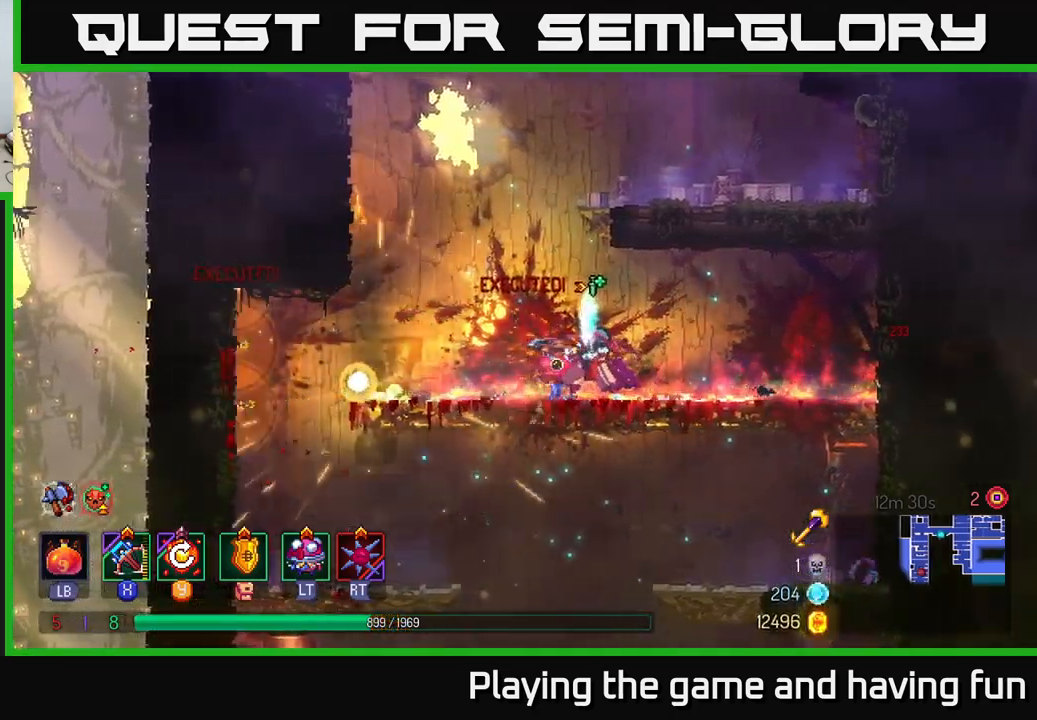
{"buttons": [], "left_stick": "down", "right_stick": "center", "events": [[150, "left_stick", "center"], [233, "left_stick", "down"], [266, "A", "down"], [316, "A", "up"], [416, "A", "down"], [500, "A", "up"]]}
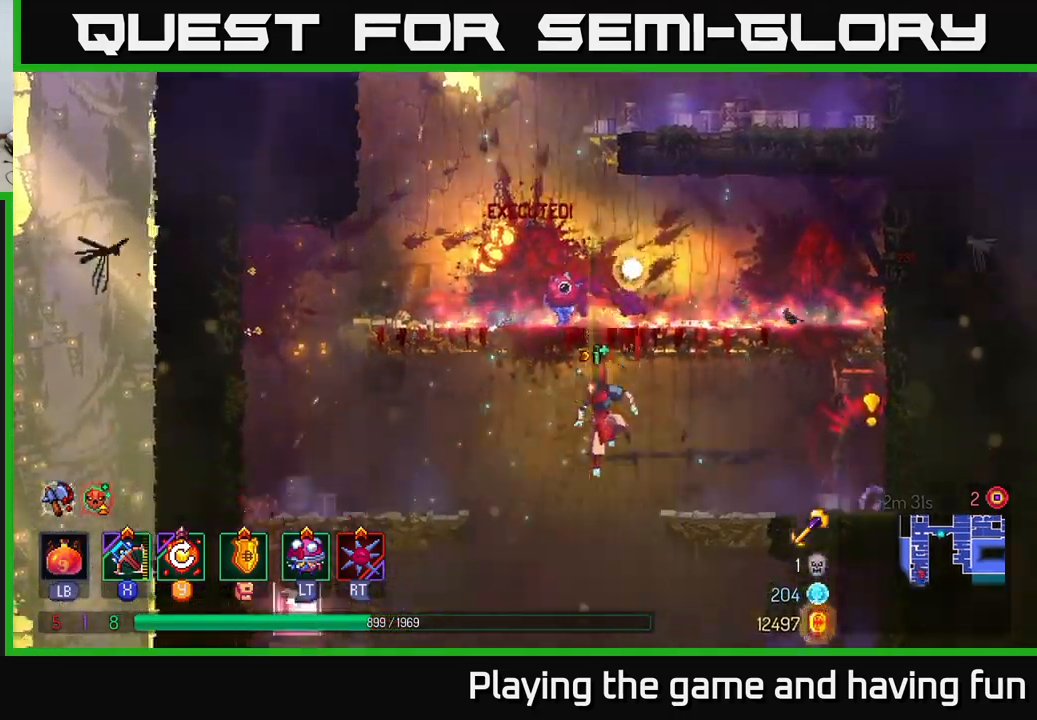
{"buttons": [], "left_stick": "center", "right_stick": "center", "events": [[50, "A", "down"], [116, "A", "up"], [200, "left_stick", "center"]]}
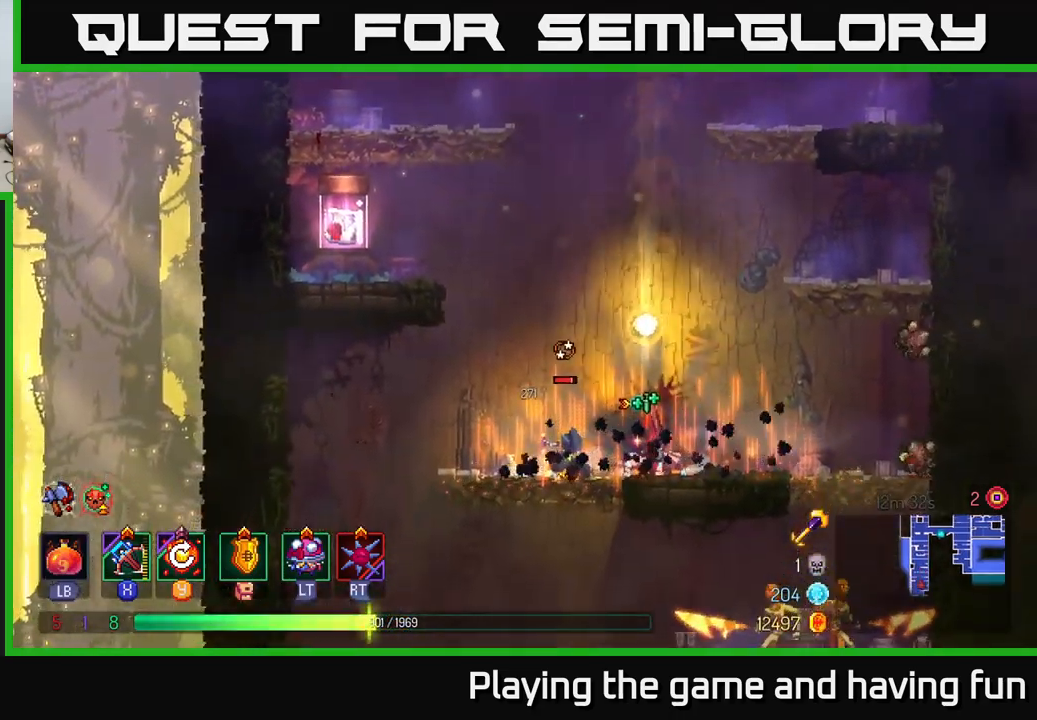
{"buttons": [], "left_stick": "down", "right_stick": "center", "events": [[133, "X", "down"], [150, "left_stick", "down-left"], [250, "X", "up"], [350, "left_stick", "down"]]}
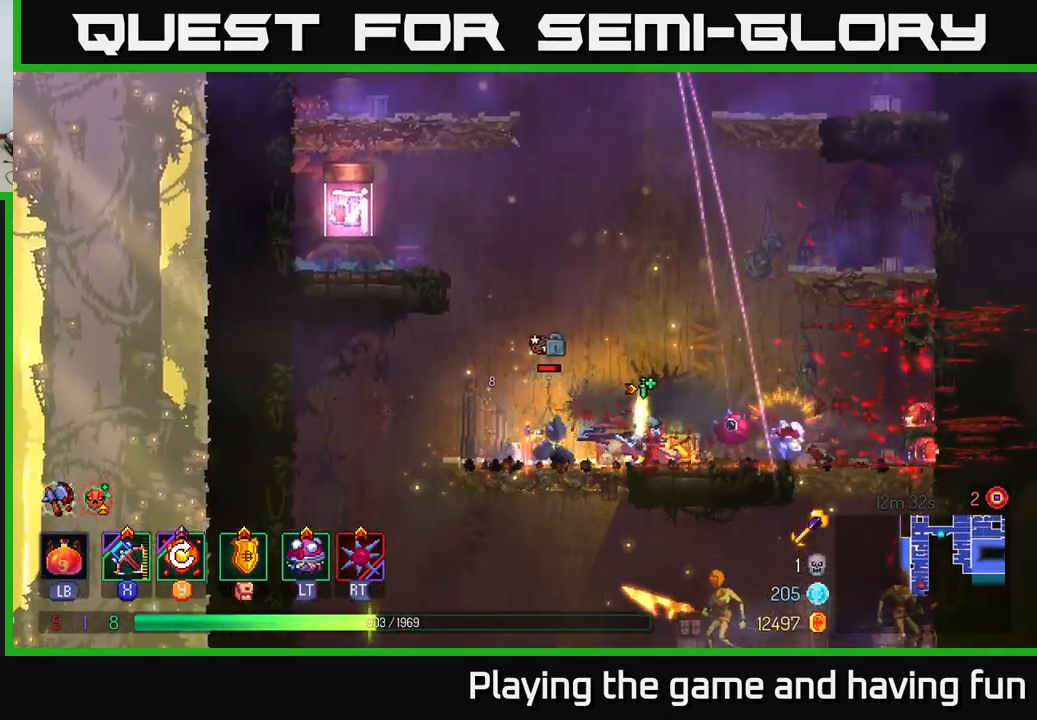
{"buttons": [], "left_stick": "right", "right_stick": "center", "events": [[383, "left_stick", "right"]]}
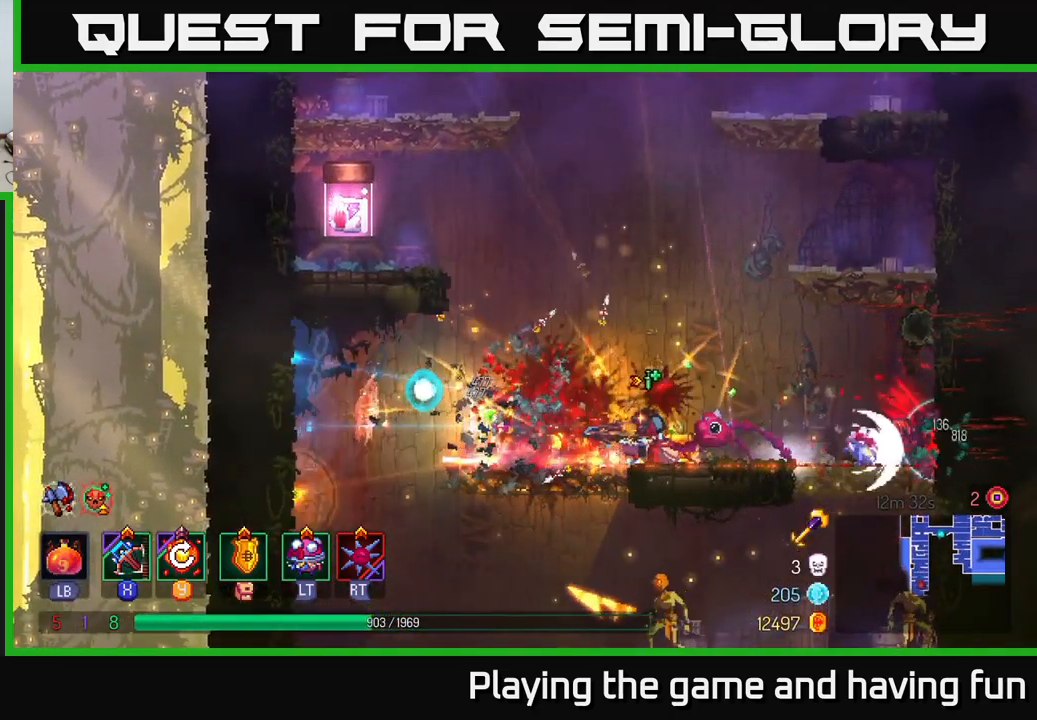
{"buttons": [], "left_stick": "down", "right_stick": "center", "events": [[100, "left_stick", "center"], [233, "left_stick", "right"], [300, "X", "down"], [433, "X", "up"], [483, "left_stick", "down"]]}
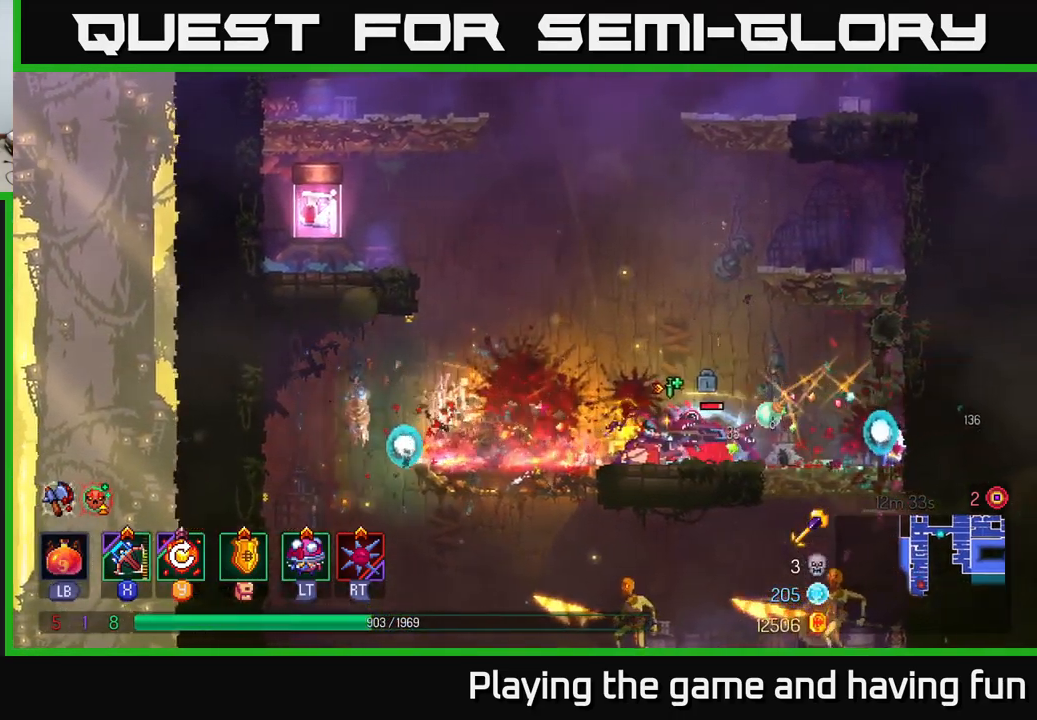
{"buttons": [], "left_stick": "center", "right_stick": "center", "events": [[216, "left_stick", "center"]]}